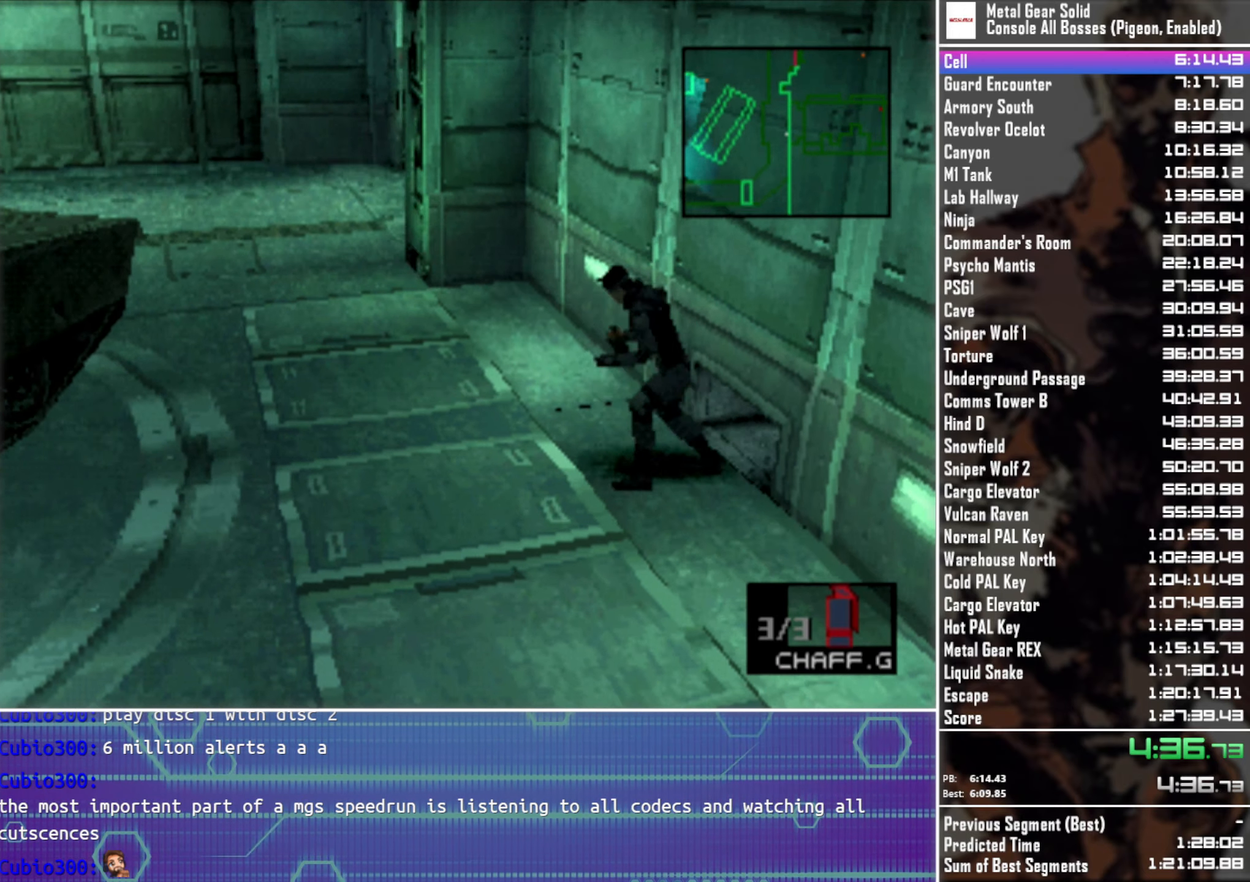
Gameplay with a controller (PlayStation layout); each line is a JSON object with the inputs held at the frame after it. "button_events" lists button changes between this image and that frame as [ms after this image, input, new state], when the widget could be followed in between (sticks are given only as held states). Not read: R3 right_stick.
{"buttons": ["SQUARE", "DPAD_UP", "DPAD_LEFT"], "left_stick": "center", "button_events": [[33, "DPAD_UP", "down"], [50, "DPAD_LEFT", "down"], [216, "SQUARE", "down"]]}
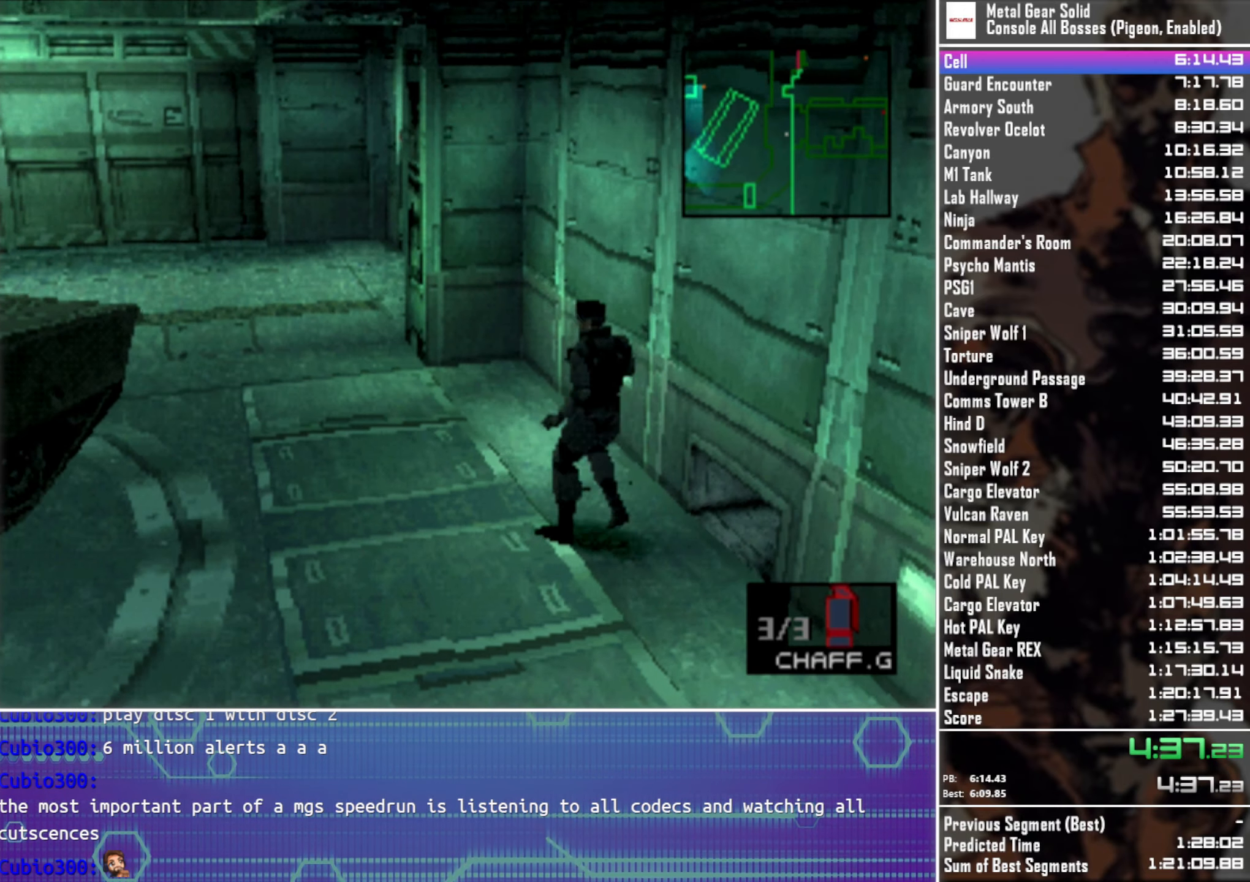
{"buttons": ["SQUARE", "DPAD_UP", "DPAD_LEFT"], "left_stick": "center", "button_events": []}
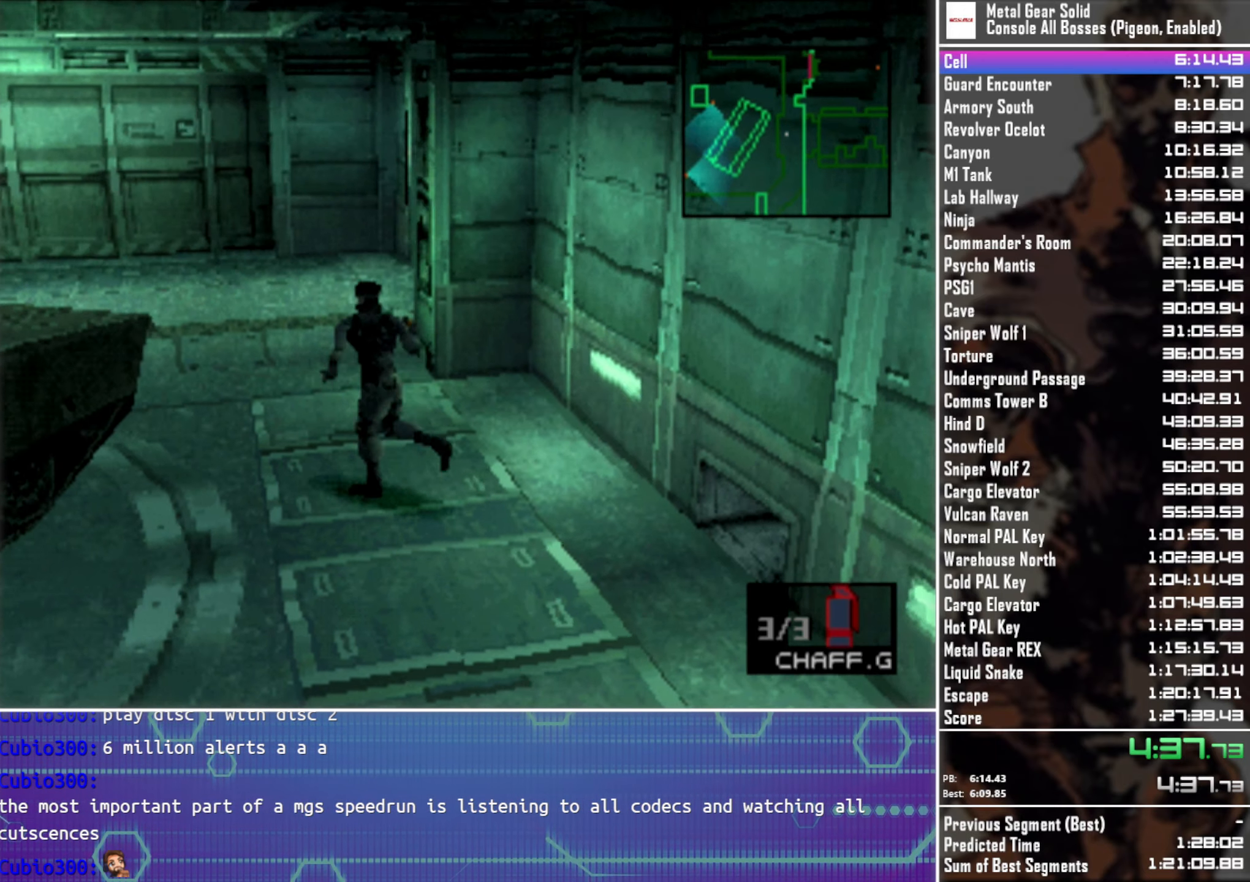
{"buttons": ["SQUARE", "DPAD_UP", "DPAD_LEFT"], "left_stick": "center", "button_events": []}
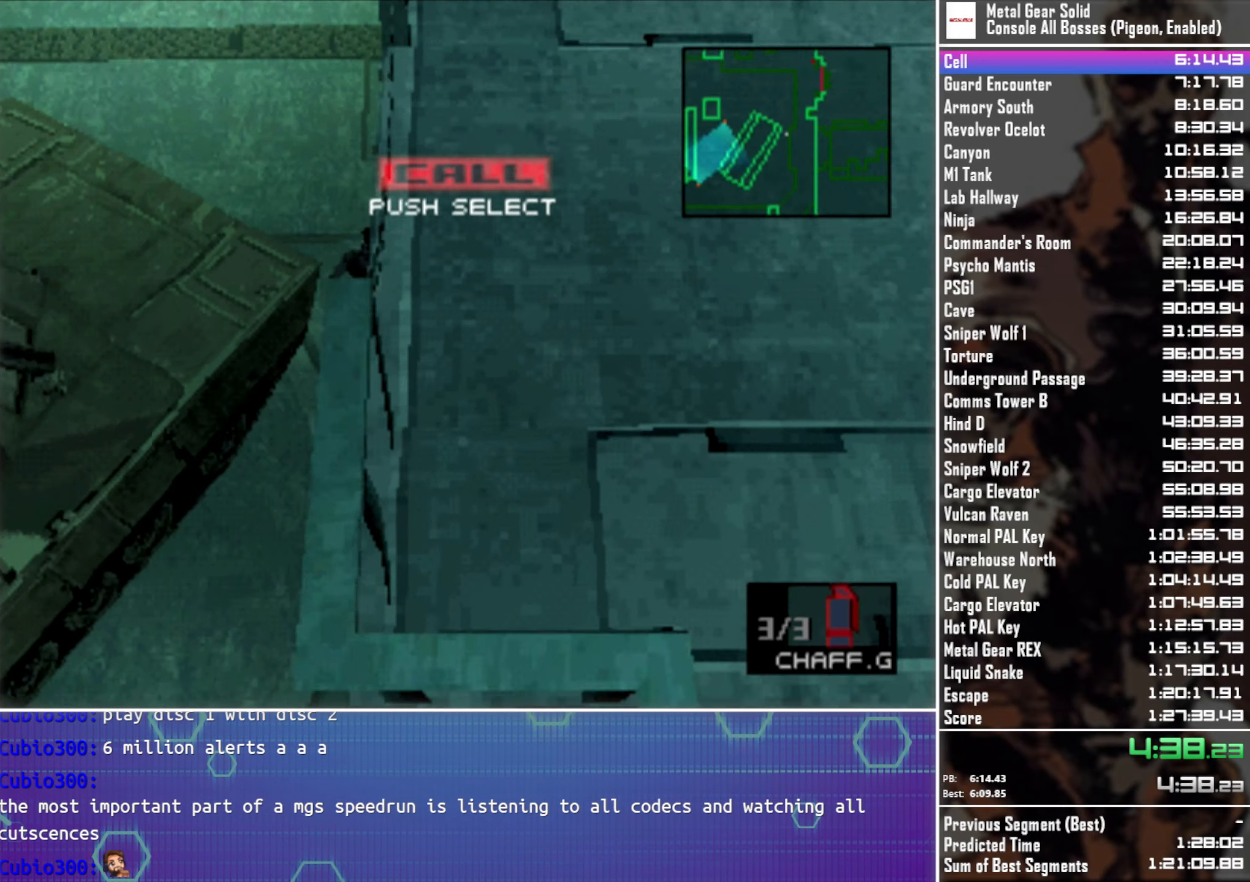
{"buttons": ["SQUARE", "DPAD_UP", "DPAD_LEFT"], "left_stick": "center", "button_events": []}
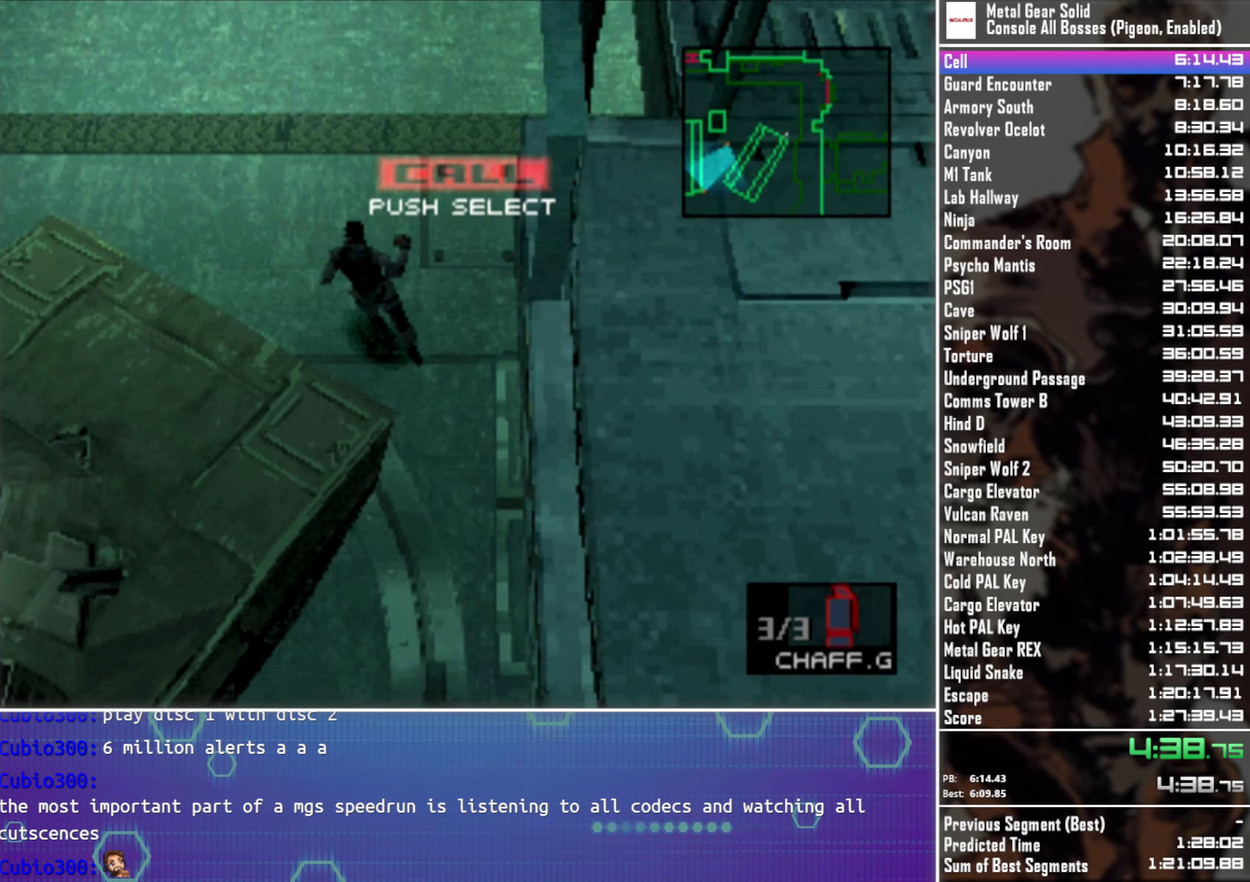
{"buttons": ["DPAD_LEFT"], "left_stick": "center", "button_events": [[66, "DPAD_UP", "up"], [216, "SQUARE", "up"]]}
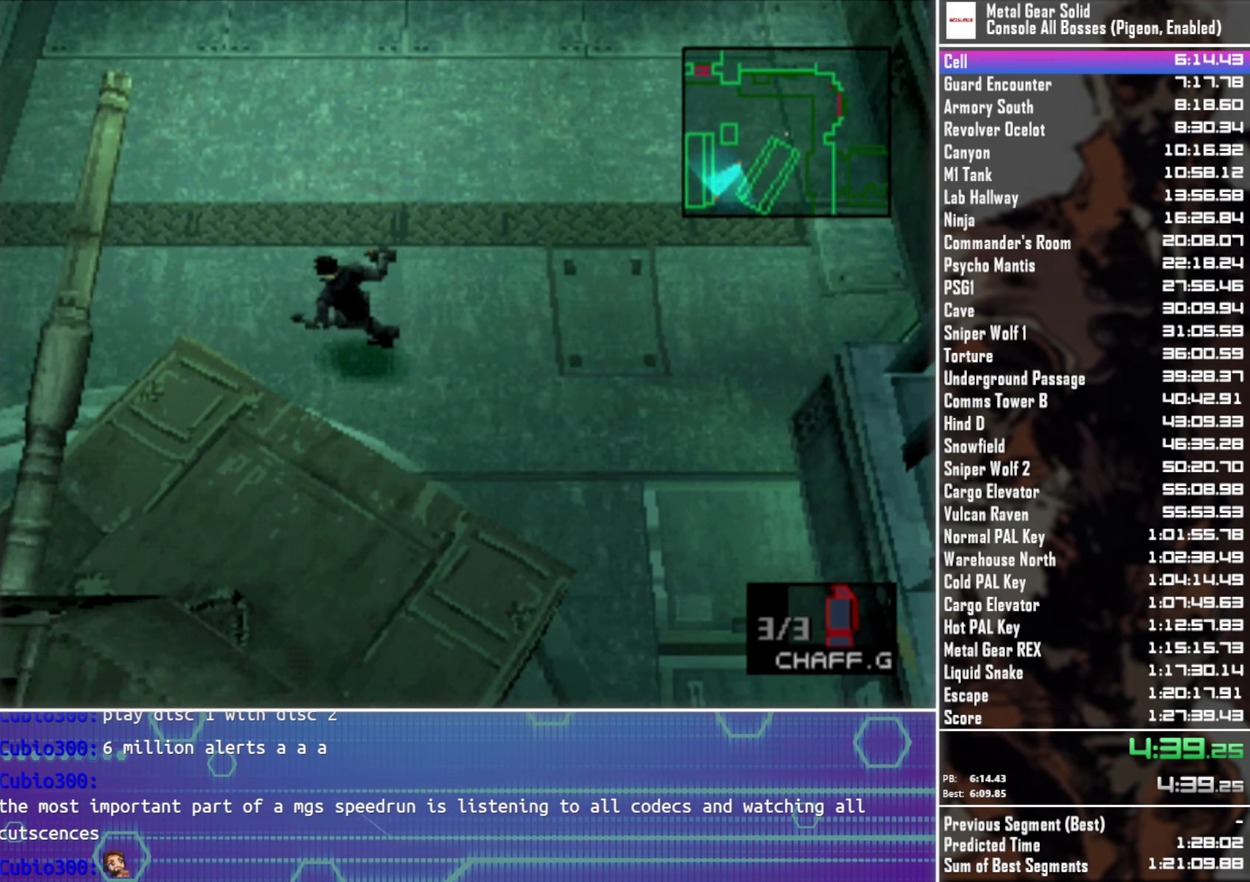
{"buttons": ["DPAD_UP", "DPAD_LEFT"], "left_stick": "center", "button_events": [[233, "DPAD_UP", "down"]]}
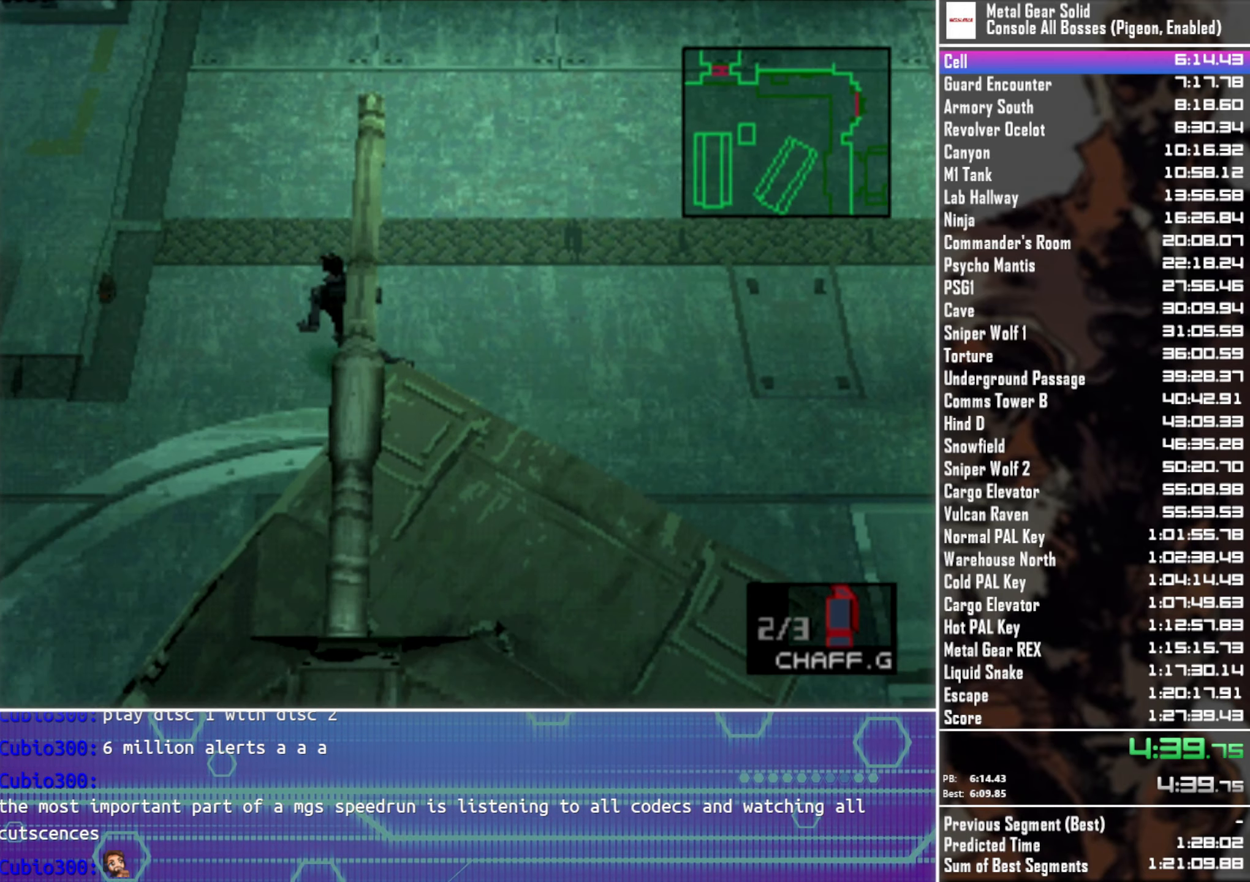
{"buttons": ["DPAD_UP", "DPAD_LEFT"], "left_stick": "center", "button_events": [[233, "DPAD_UP", "up"], [283, "DPAD_UP", "down"]]}
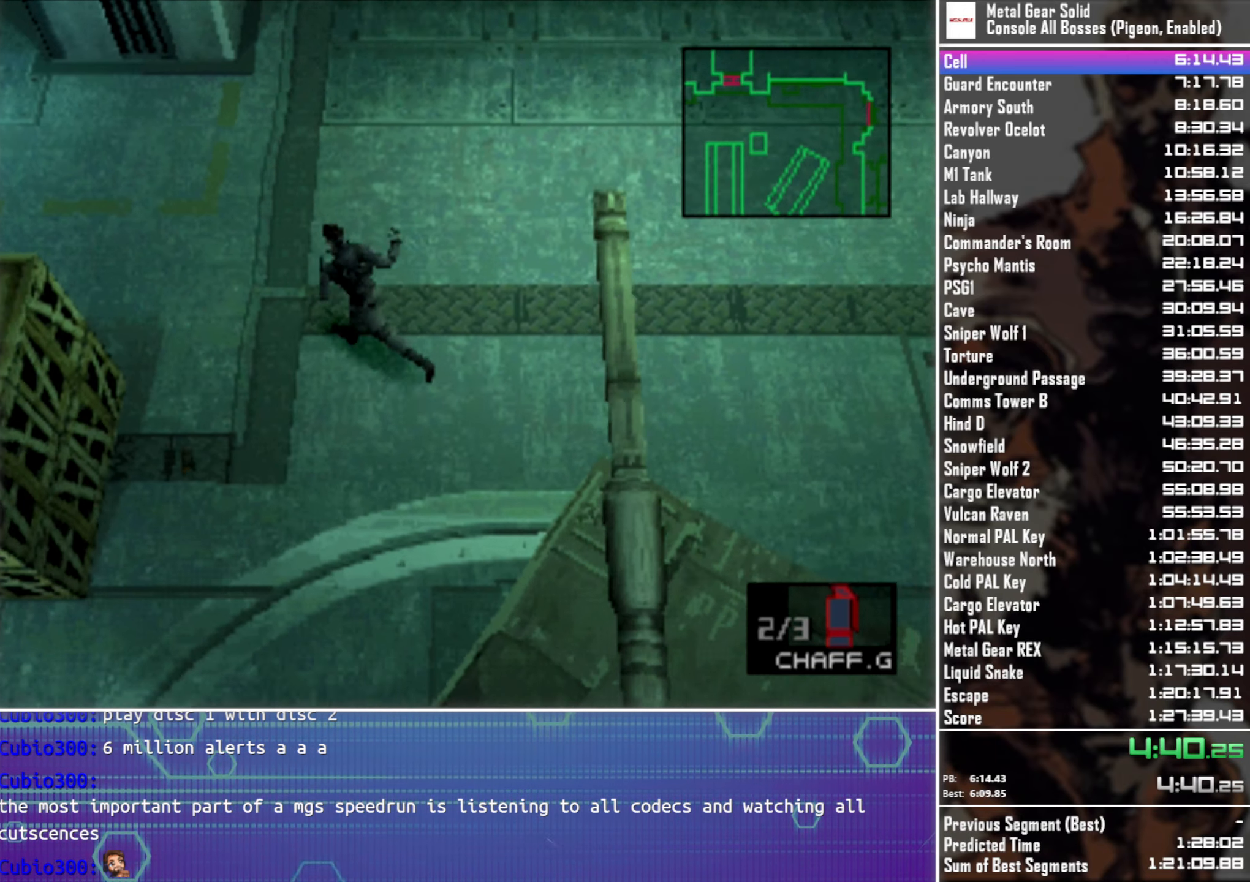
{"buttons": ["DPAD_UP", "DPAD_LEFT"], "left_stick": "center", "button_events": []}
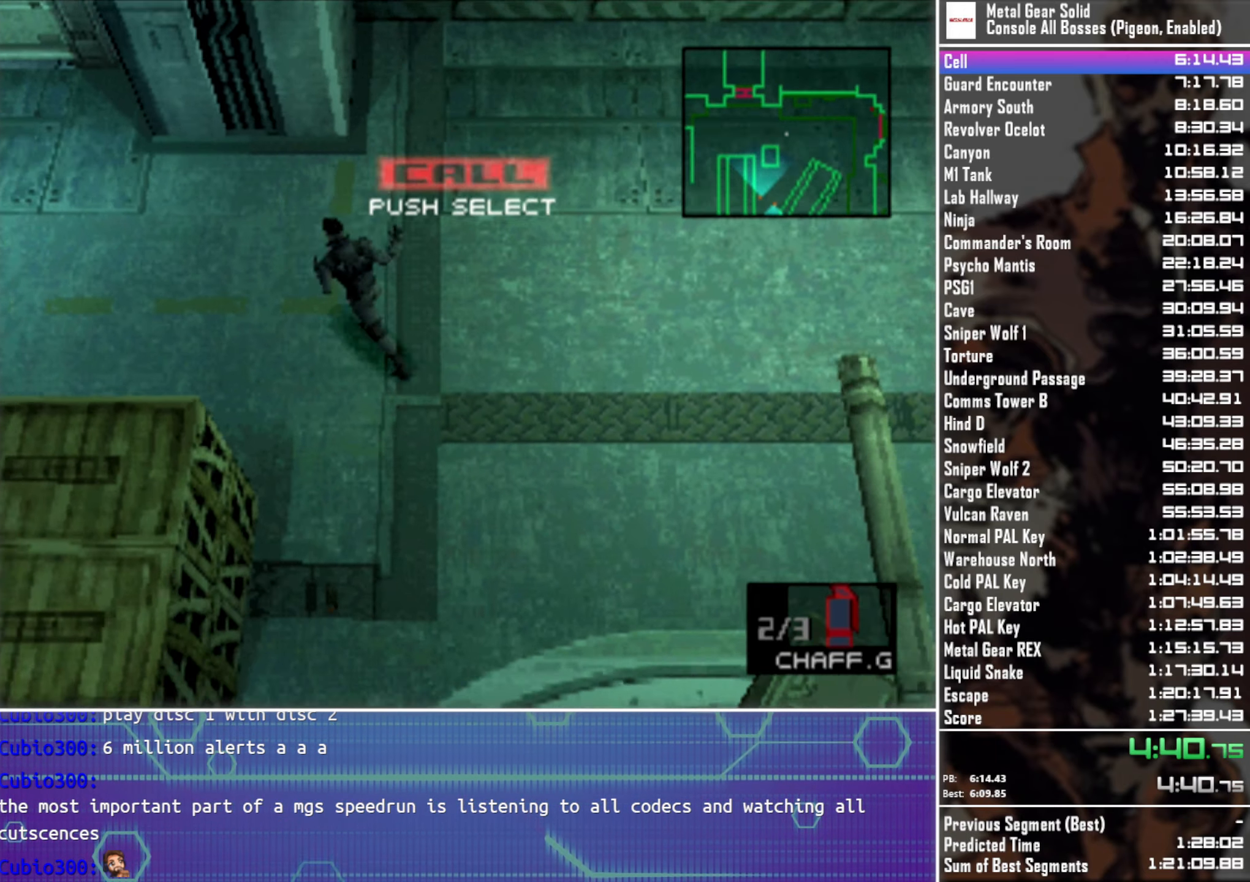
{"buttons": ["DPAD_LEFT"], "left_stick": "center", "button_events": [[166, "DPAD_UP", "up"], [250, "DPAD_UP", "down"], [483, "DPAD_UP", "up"]]}
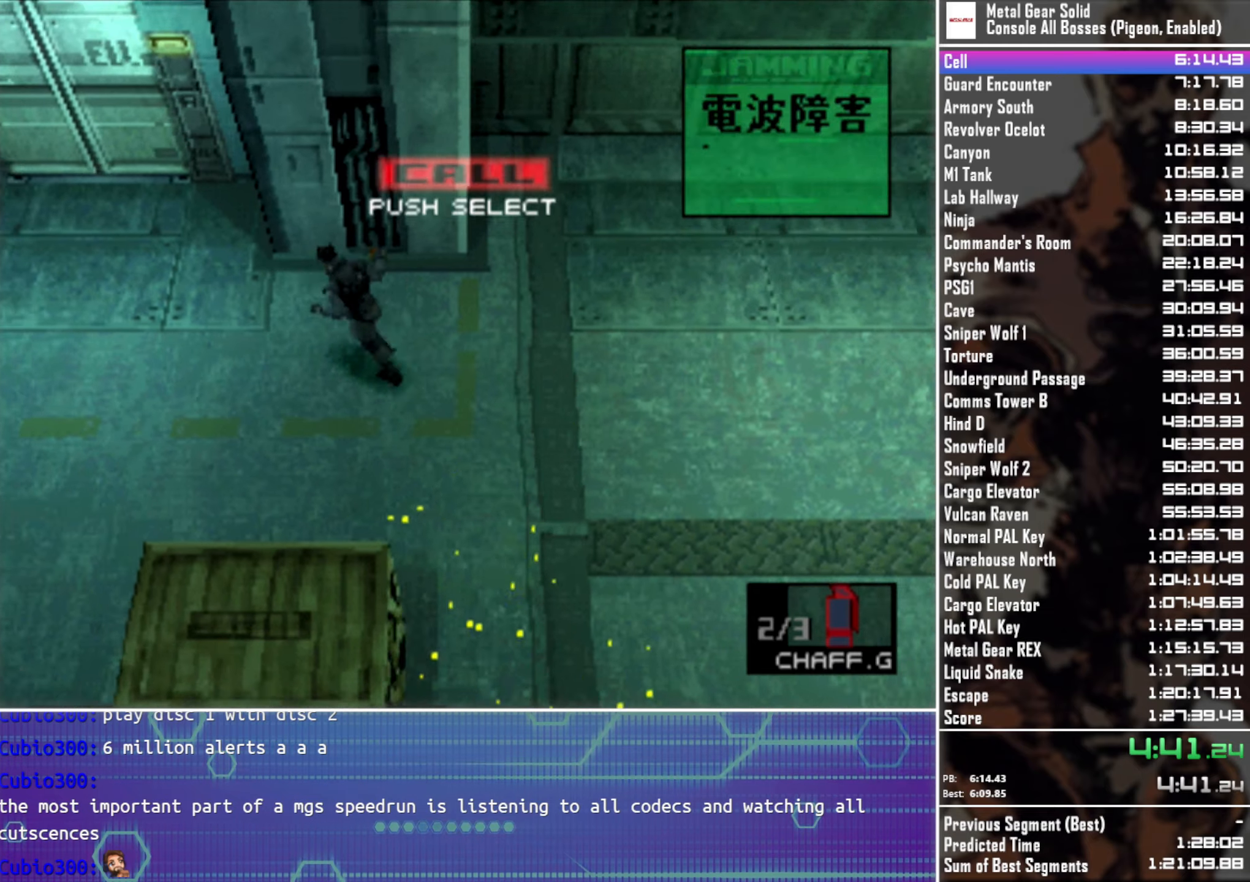
{"buttons": ["DPAD_UP"], "left_stick": "center", "button_events": [[83, "DPAD_UP", "down"], [383, "DPAD_LEFT", "up"]]}
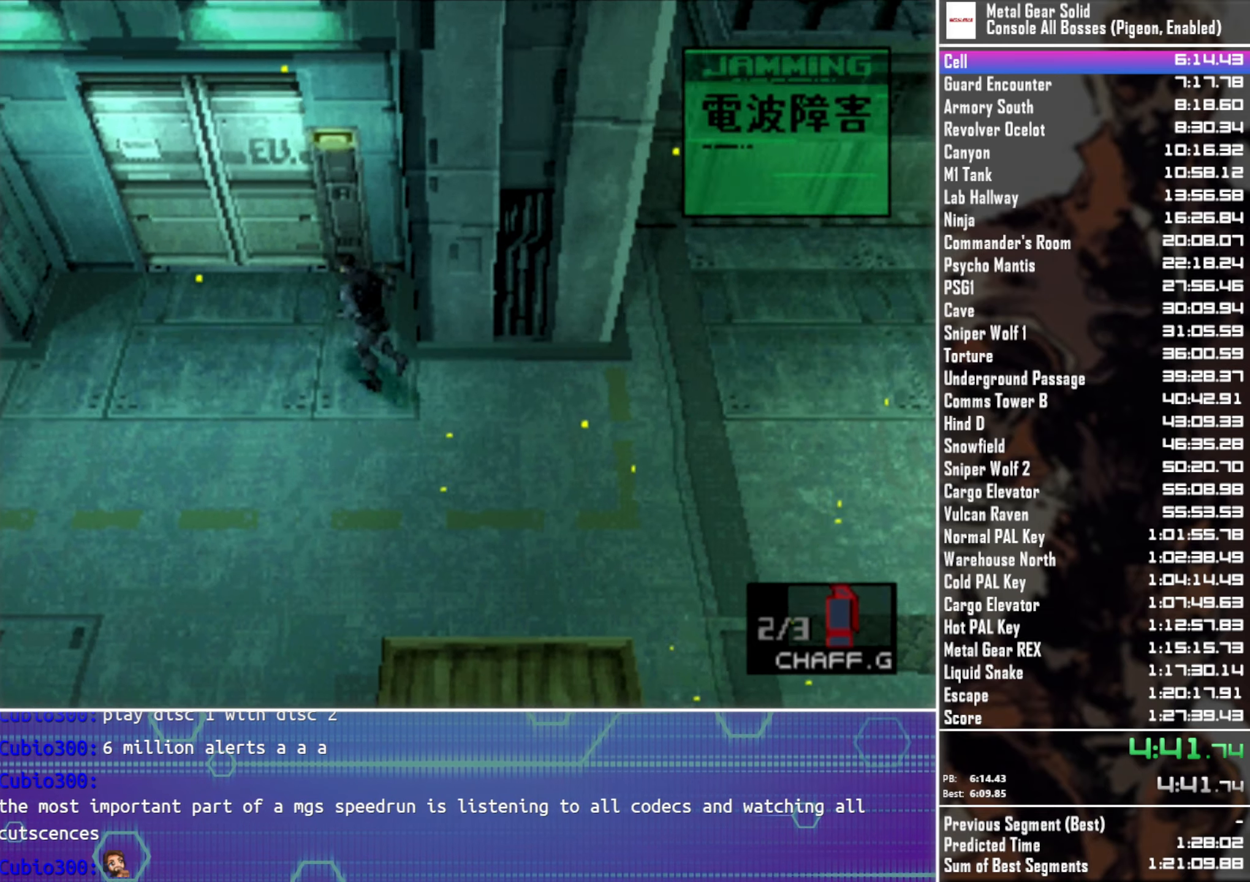
{"buttons": [], "left_stick": "center", "button_events": [[167, "CIRCLE", "down"], [250, "DPAD_UP", "up"], [267, "CIRCLE", "up"], [350, "CIRCLE", "down"], [433, "CIRCLE", "up"]]}
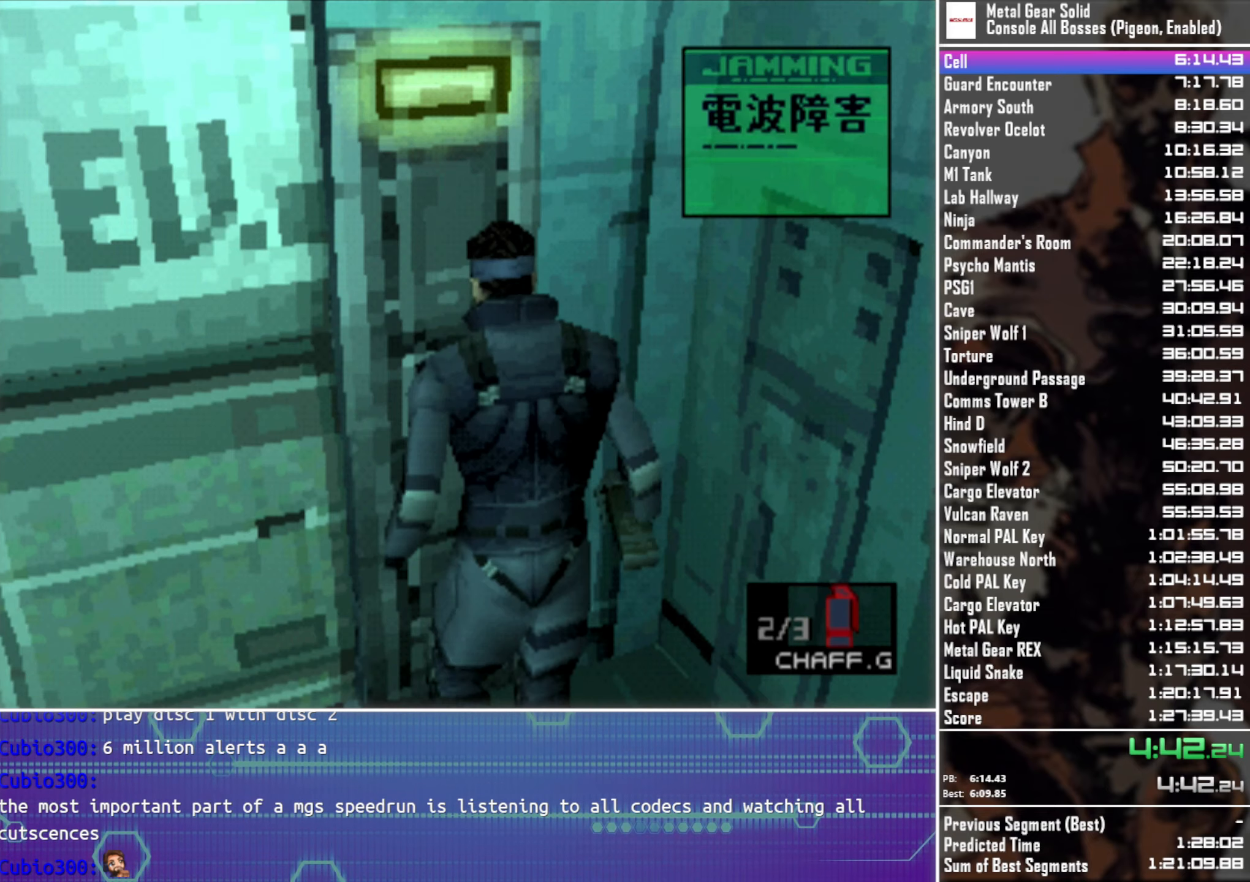
{"buttons": [], "left_stick": "center", "button_events": [[17, "CIRCLE", "down"], [100, "CIRCLE", "up"], [167, "CIRCLE", "down"], [267, "CIRCLE", "up"], [350, "CIRCLE", "down"], [450, "CIRCLE", "up"]]}
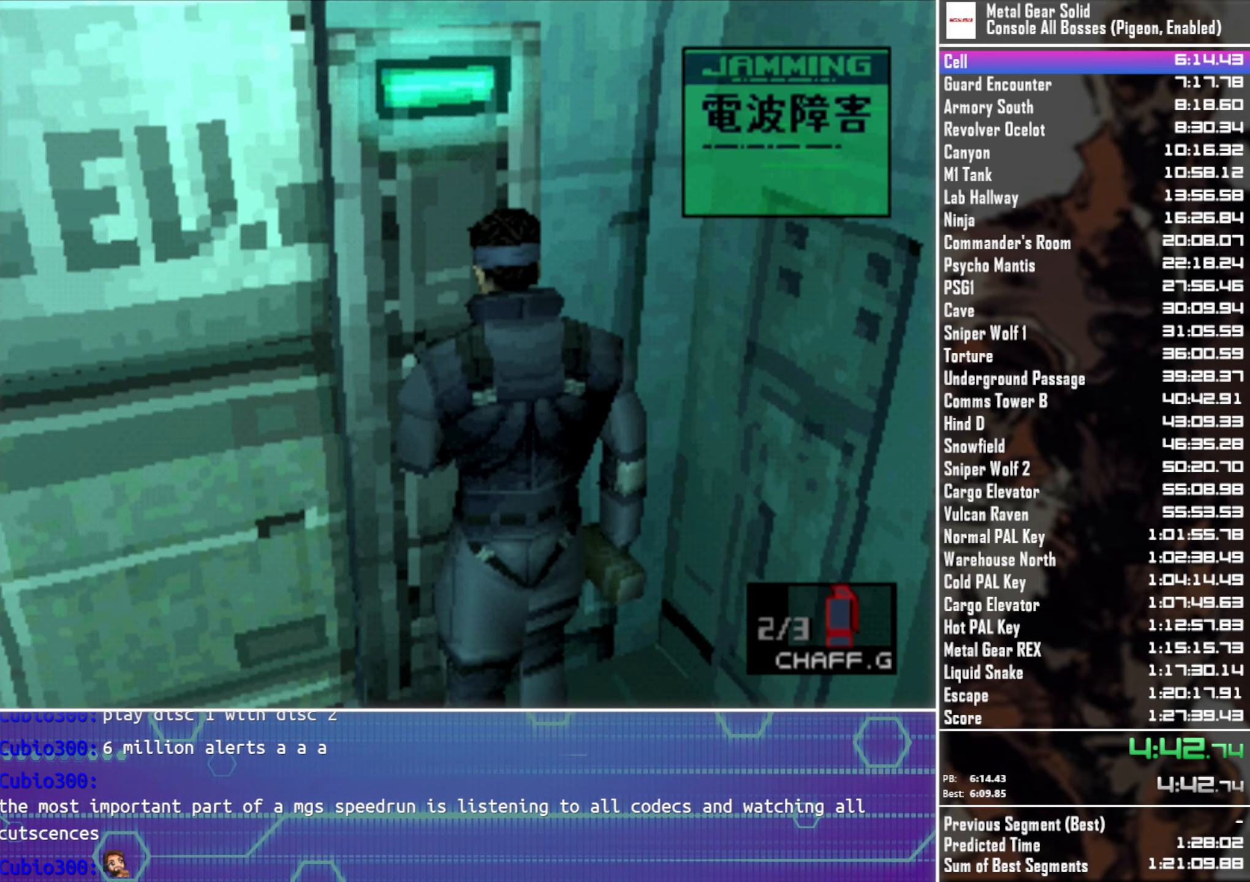
{"buttons": [], "left_stick": "center", "button_events": [[67, "CIRCLE", "down"], [167, "CIRCLE", "up"], [250, "CIRCLE", "down"], [350, "CIRCLE", "up"], [417, "CIRCLE", "down"], [500, "CIRCLE", "up"]]}
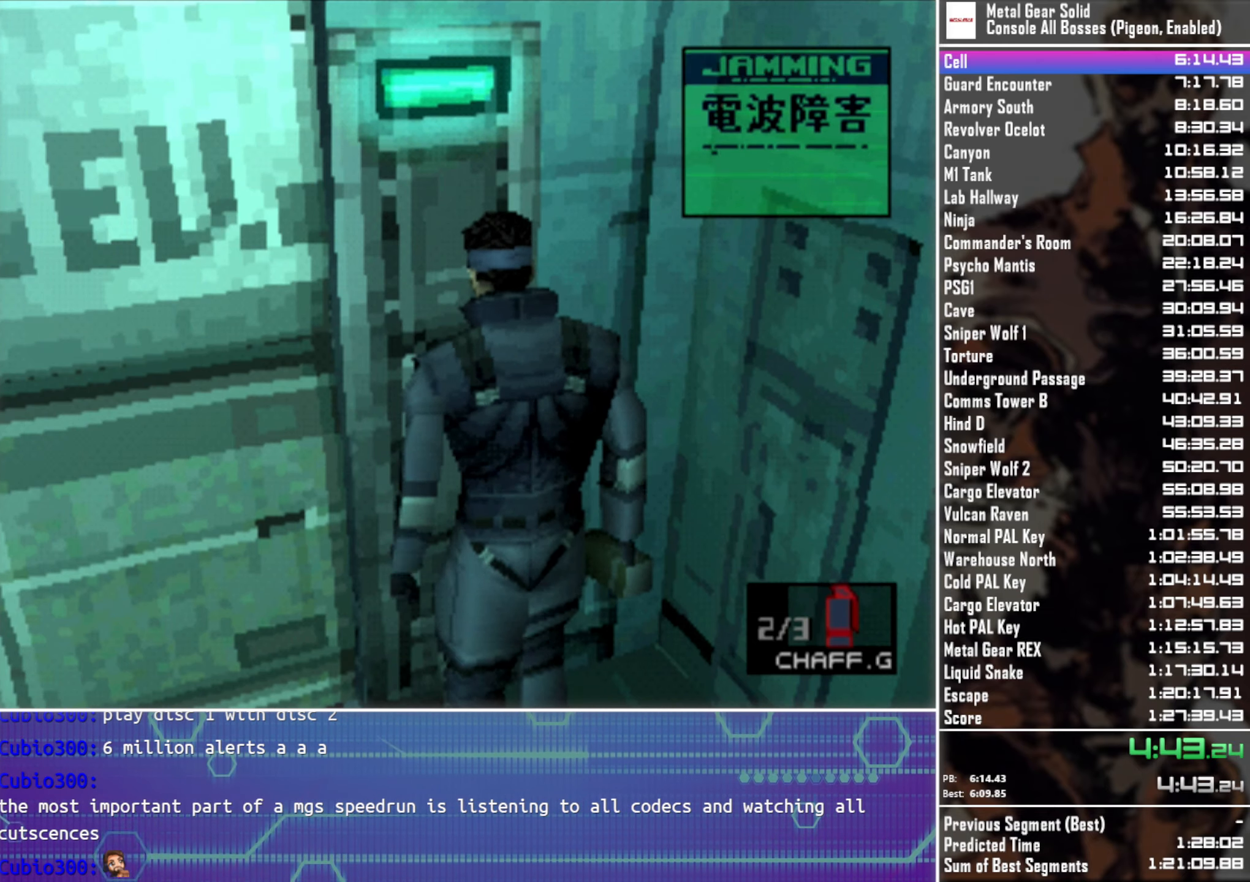
{"buttons": ["CIRCLE"], "left_stick": "center", "button_events": [[100, "CIRCLE", "down"], [183, "CIRCLE", "up"], [267, "CIRCLE", "down"], [350, "CIRCLE", "up"], [433, "CIRCLE", "down"]]}
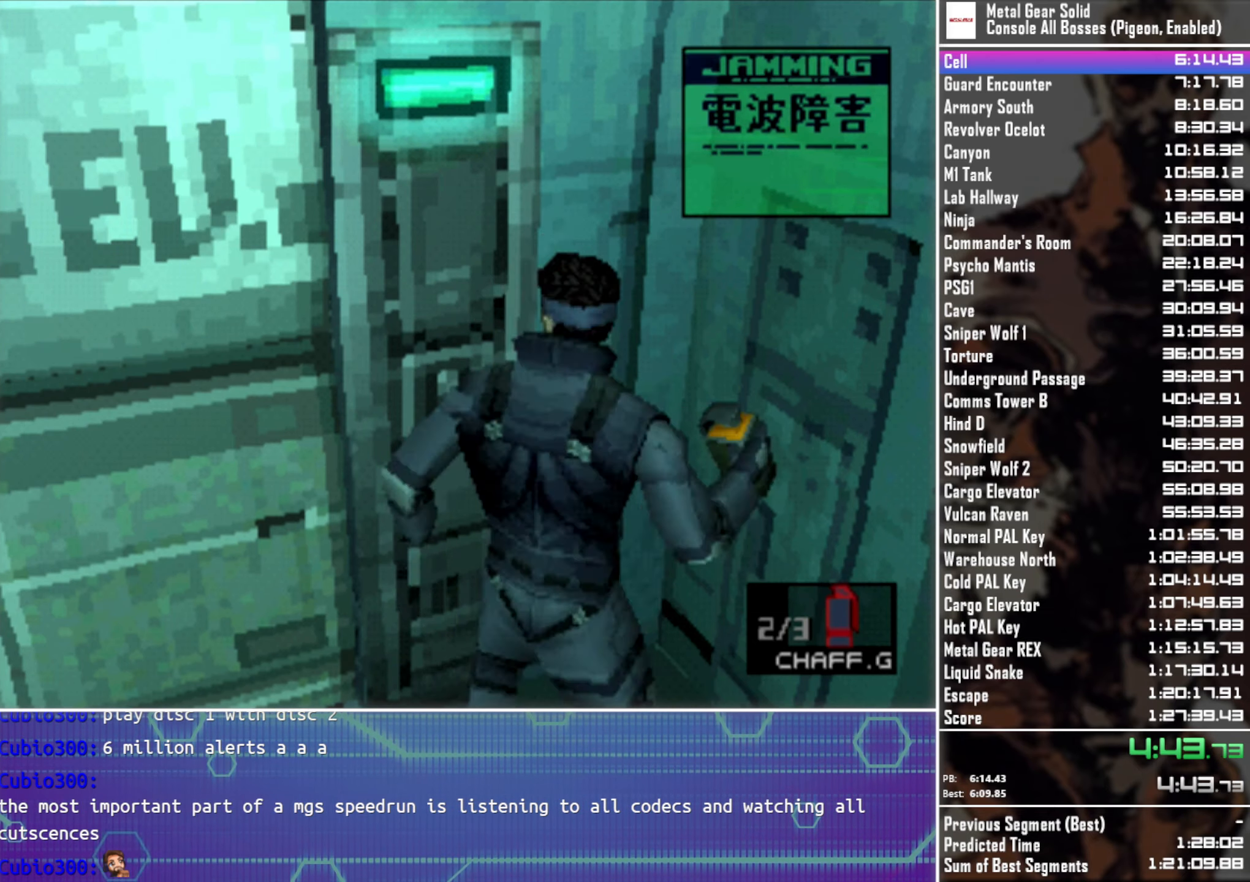
{"buttons": ["DPAD_LEFT"], "left_stick": "center", "button_events": [[17, "CIRCLE", "up"], [100, "CIRCLE", "down"], [183, "CIRCLE", "up"], [267, "CIRCLE", "down"], [333, "CIRCLE", "up"], [350, "DPAD_LEFT", "down"]]}
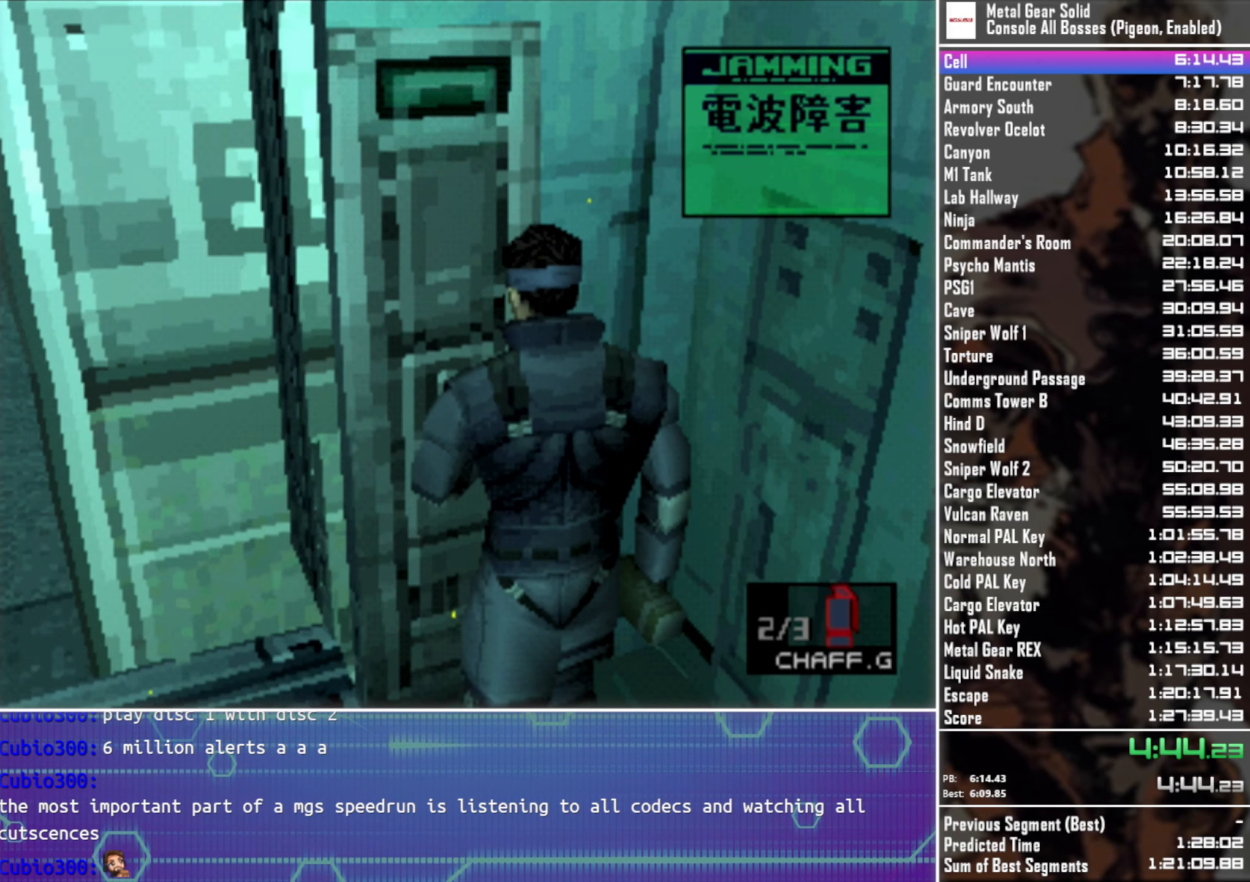
{"buttons": ["DPAD_LEFT"], "left_stick": "center", "button_events": []}
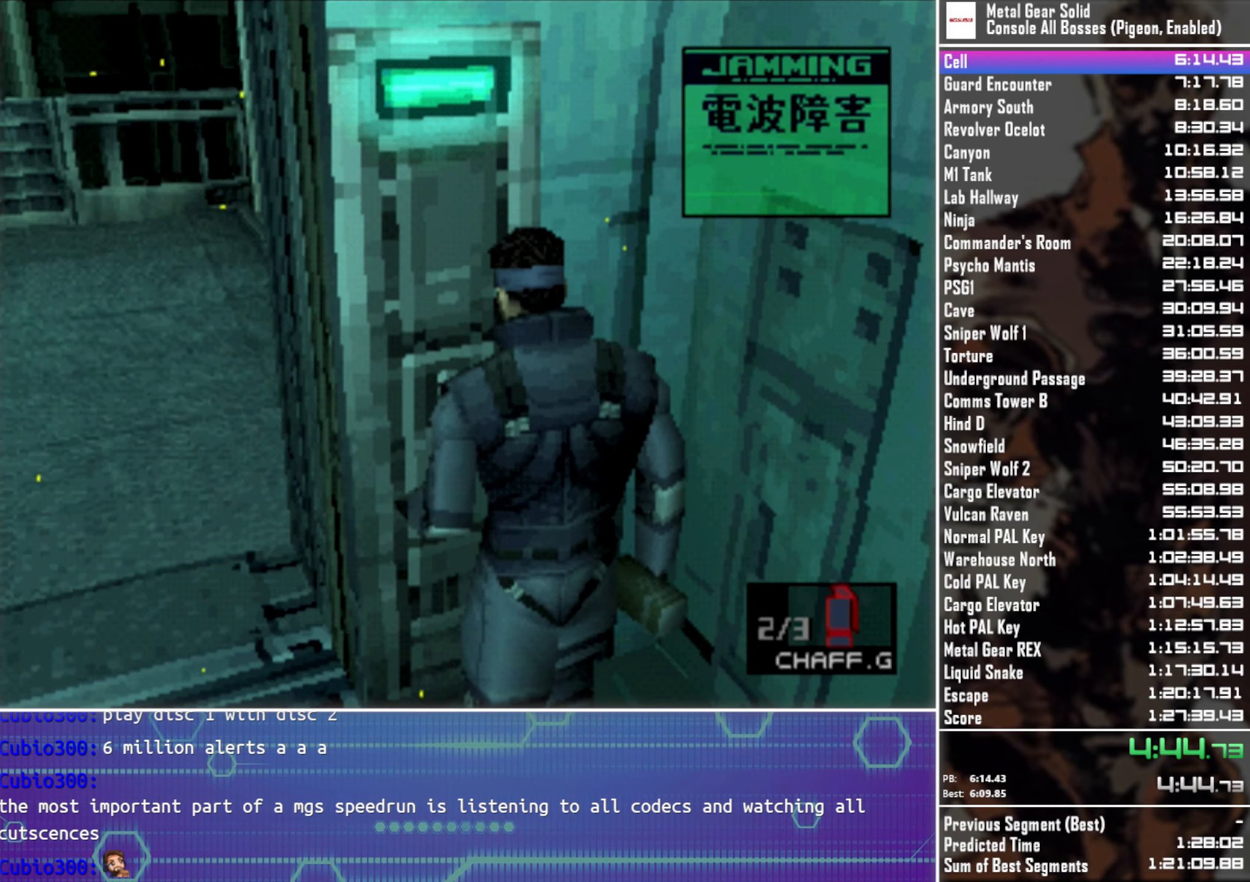
{"buttons": ["DPAD_LEFT"], "left_stick": "center", "button_events": []}
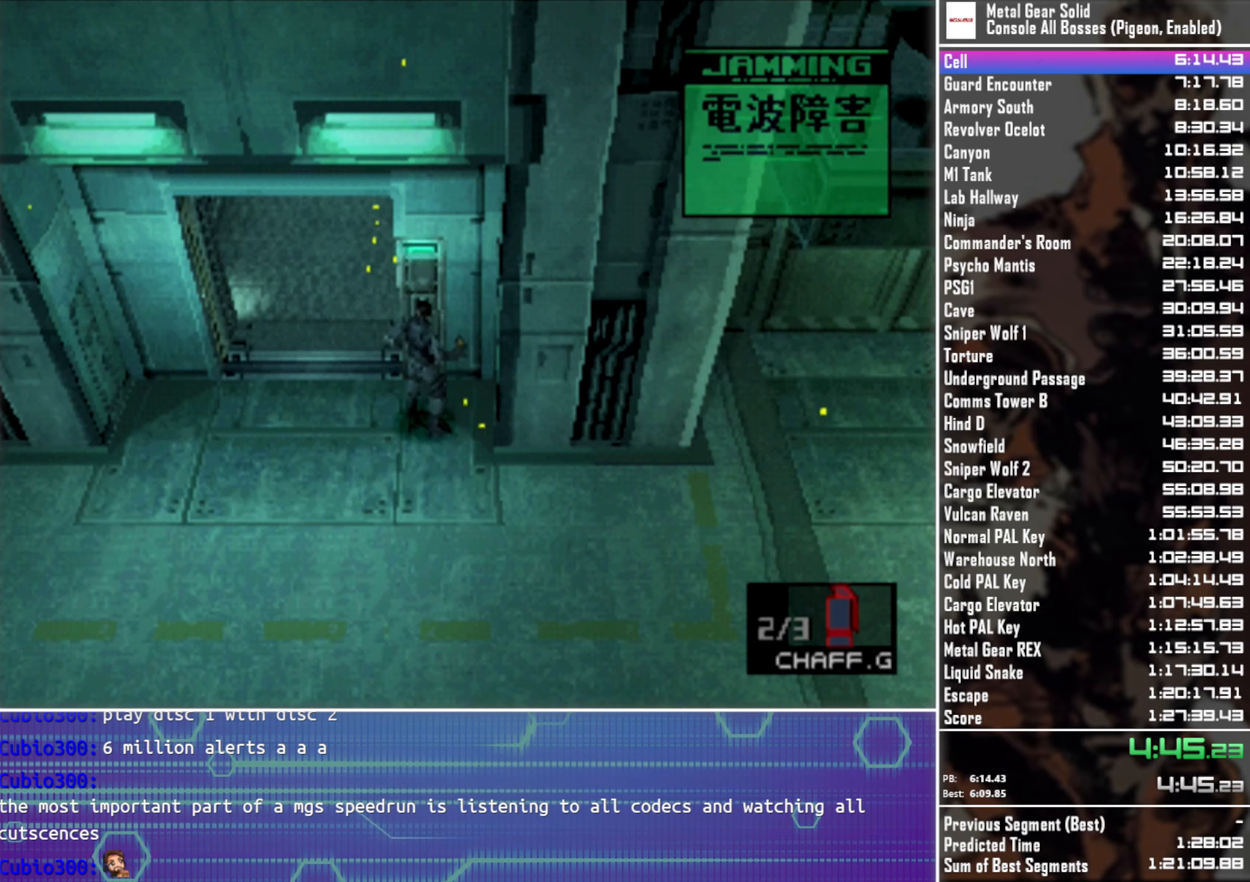
{"buttons": ["DPAD_UP", "DPAD_LEFT"], "left_stick": "center", "button_events": [[133, "DPAD_UP", "down"], [200, "DPAD_LEFT", "up"], [483, "DPAD_LEFT", "down"]]}
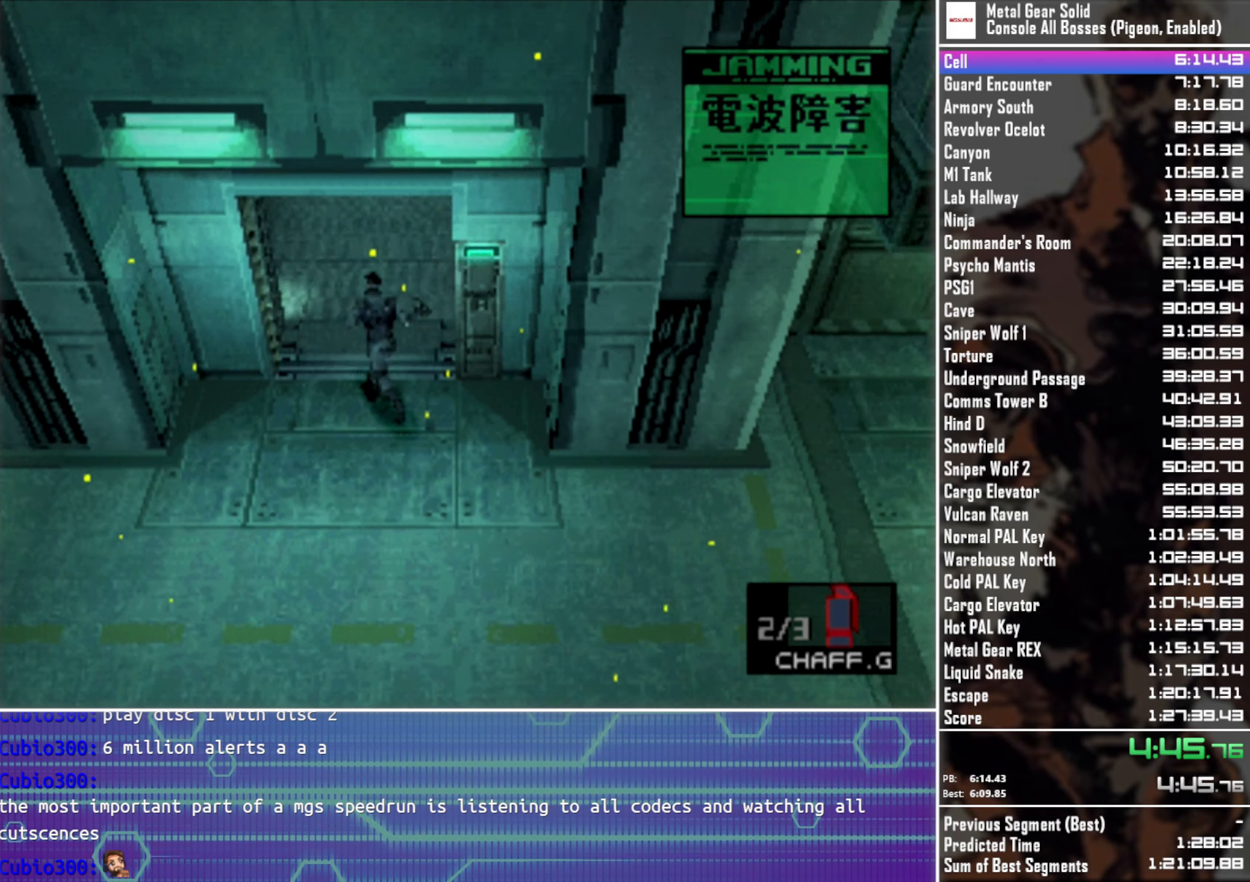
{"buttons": ["DPAD_DOWN"], "left_stick": "center", "button_events": [[83, "DPAD_UP", "up"], [417, "DPAD_DOWN", "down"], [467, "DPAD_LEFT", "up"]]}
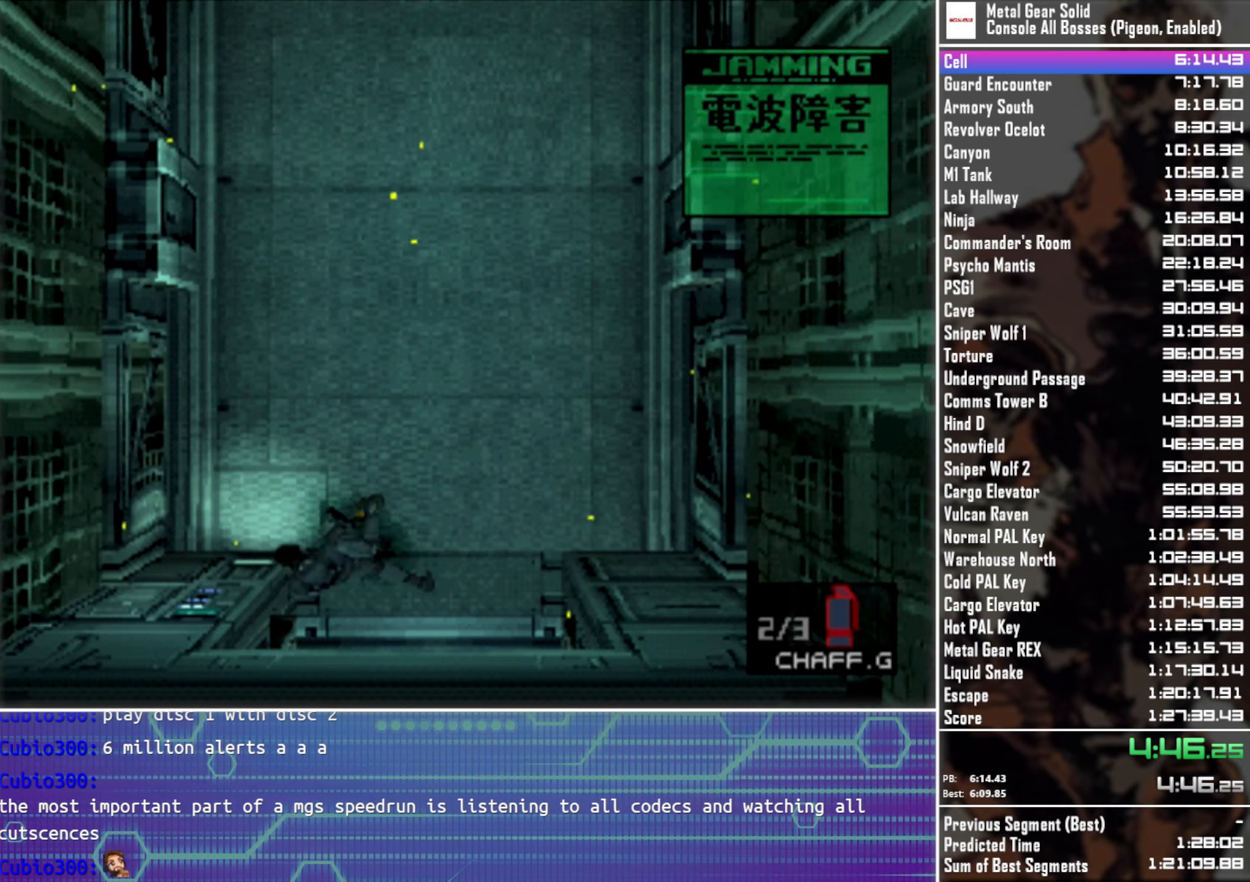
{"buttons": [], "left_stick": "center", "button_events": [[100, "DPAD_DOWN", "up"]]}
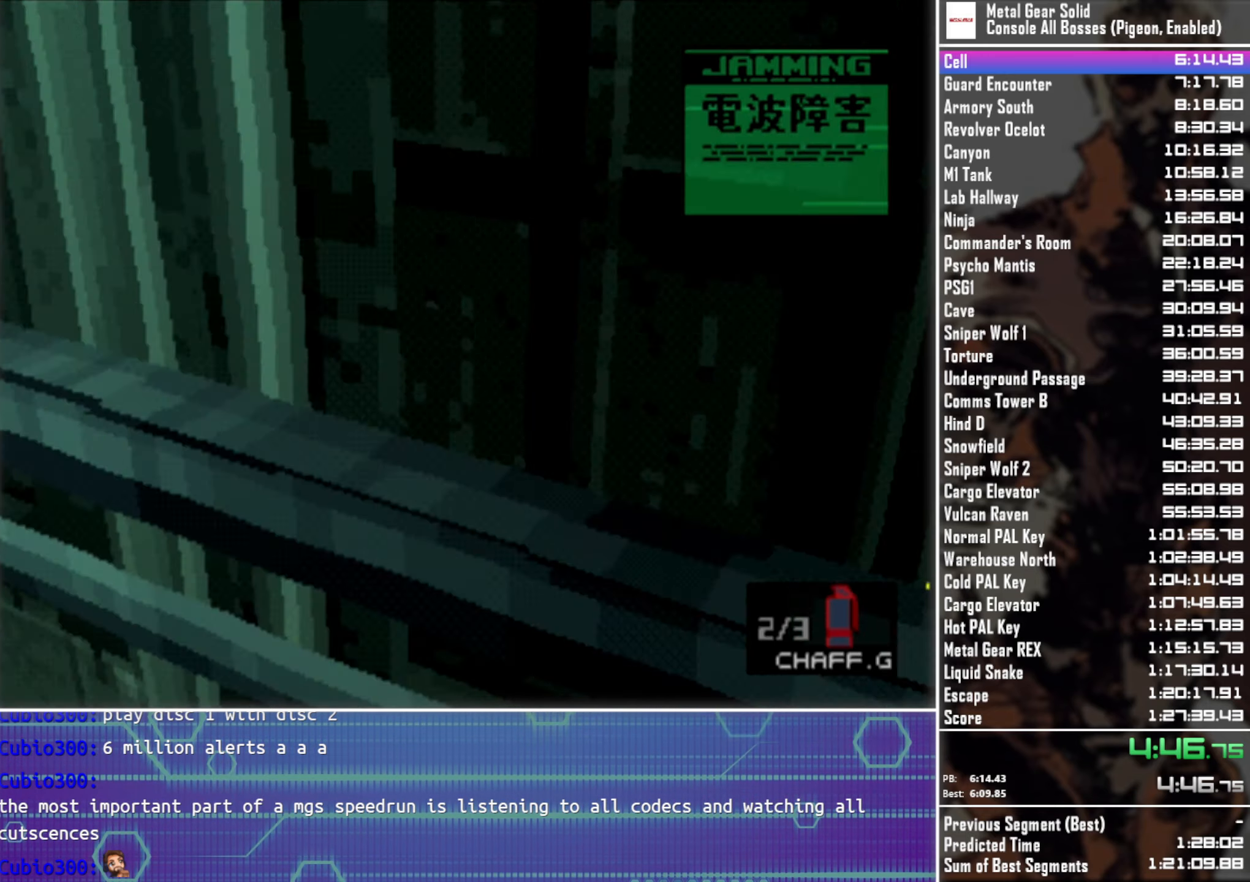
{"buttons": [], "left_stick": "center", "button_events": [[200, "DPAD_DOWN", "down"], [300, "DPAD_DOWN", "up"], [417, "CIRCLE", "down"], [467, "CIRCLE", "up"]]}
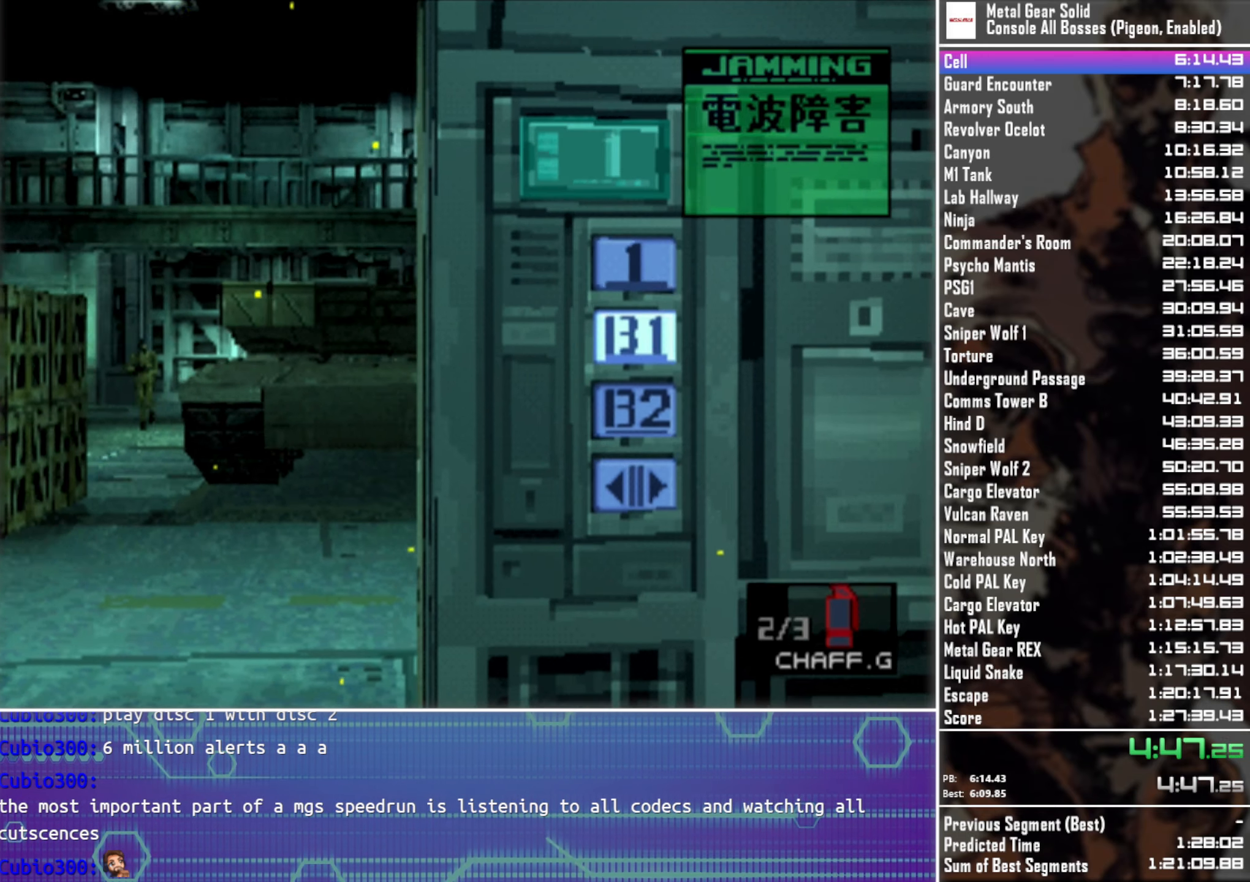
{"buttons": [], "left_stick": "center", "button_events": []}
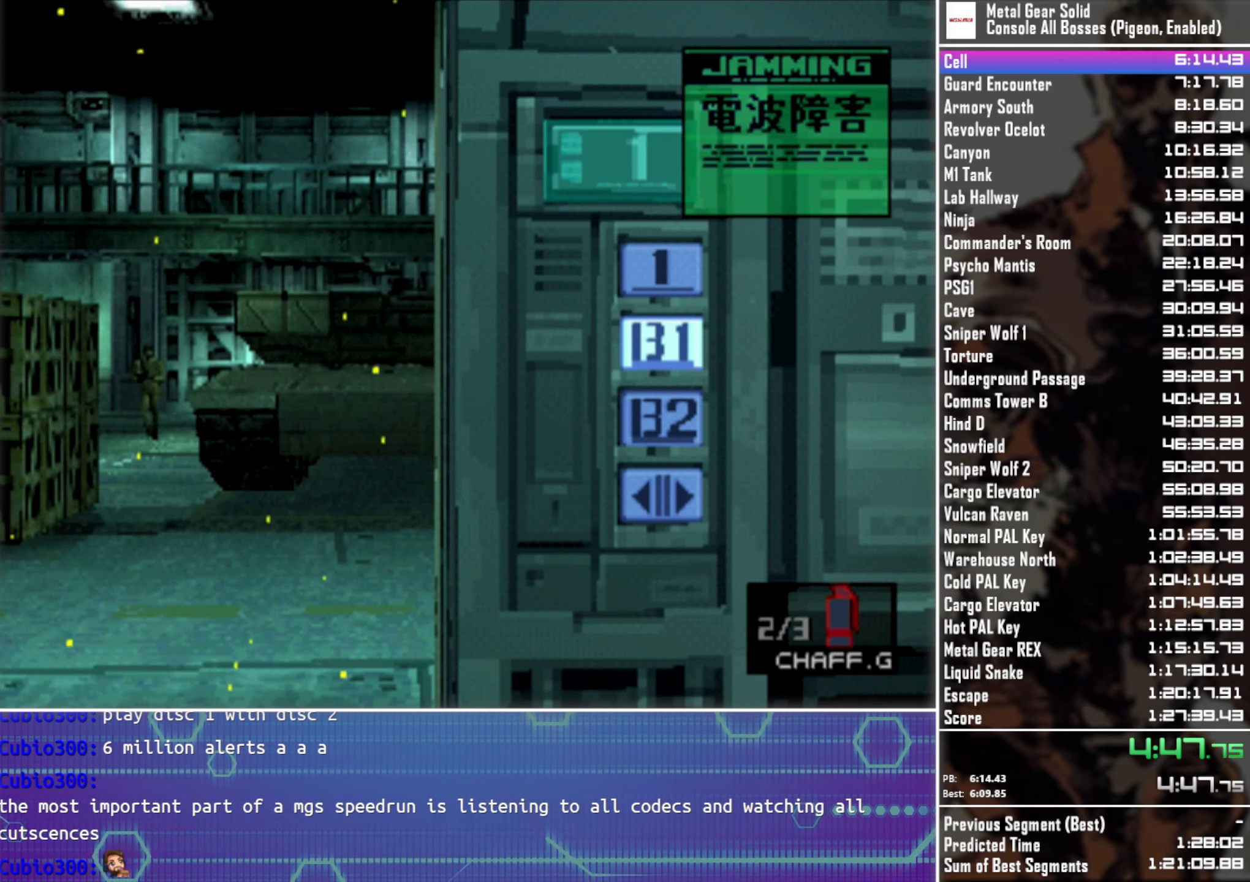
{"buttons": [], "left_stick": "center", "button_events": []}
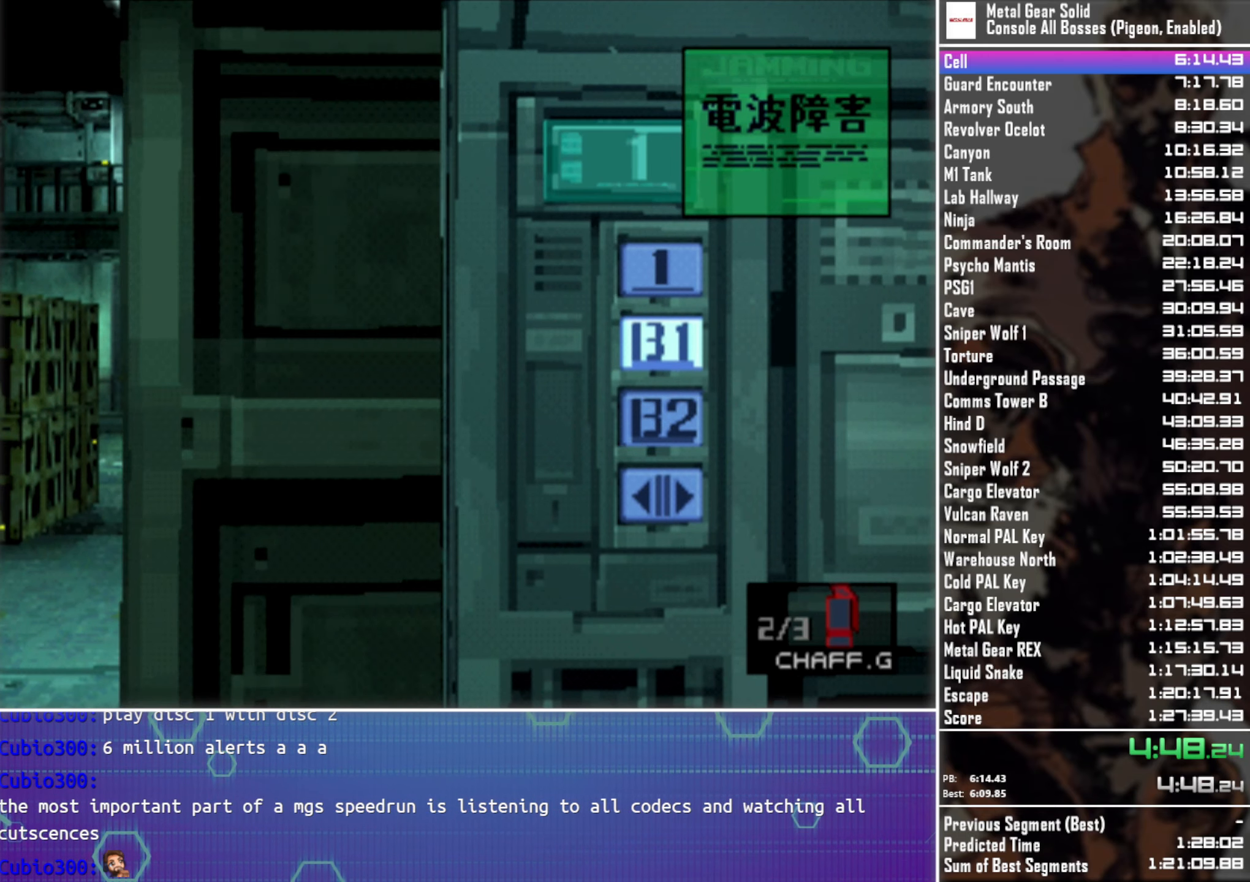
{"buttons": [], "left_stick": "center", "button_events": []}
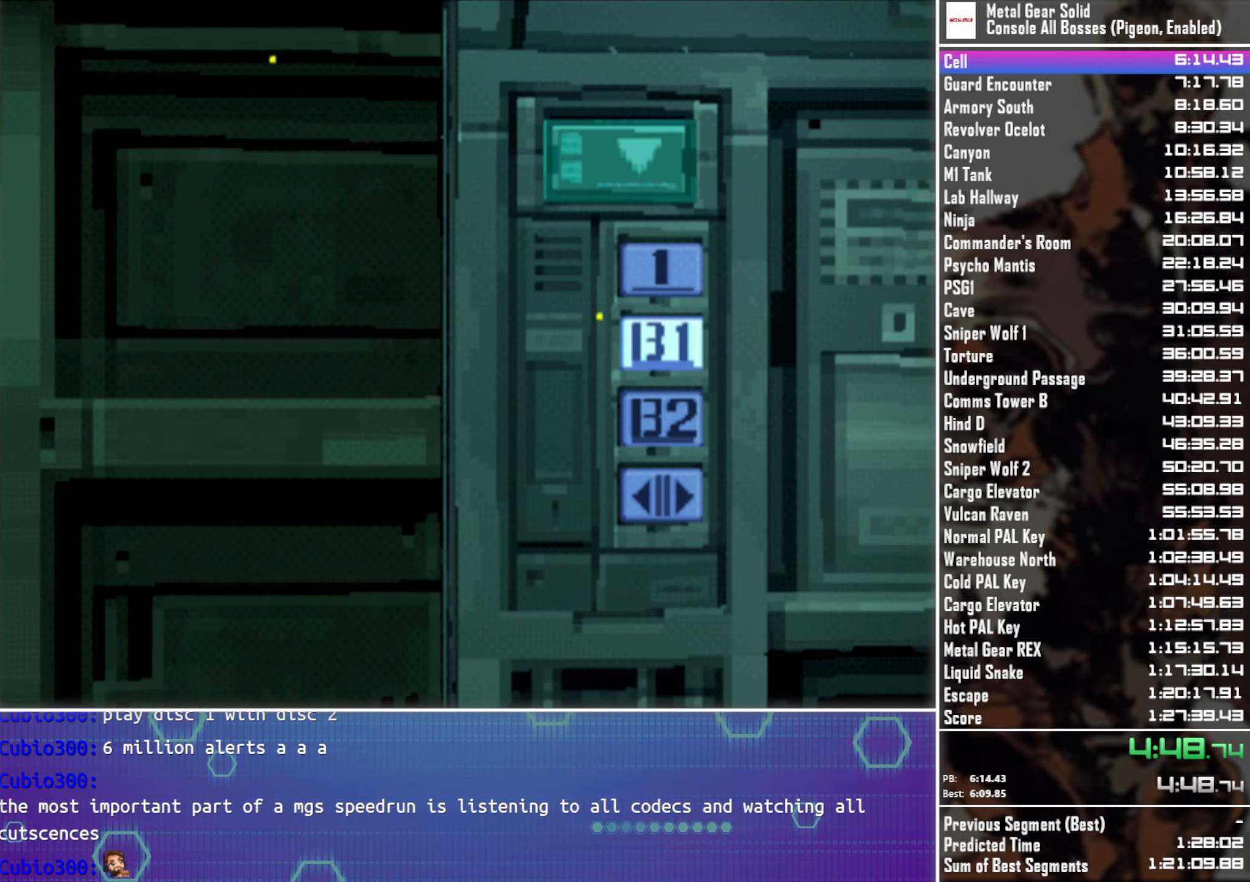
{"buttons": [], "left_stick": "center", "button_events": []}
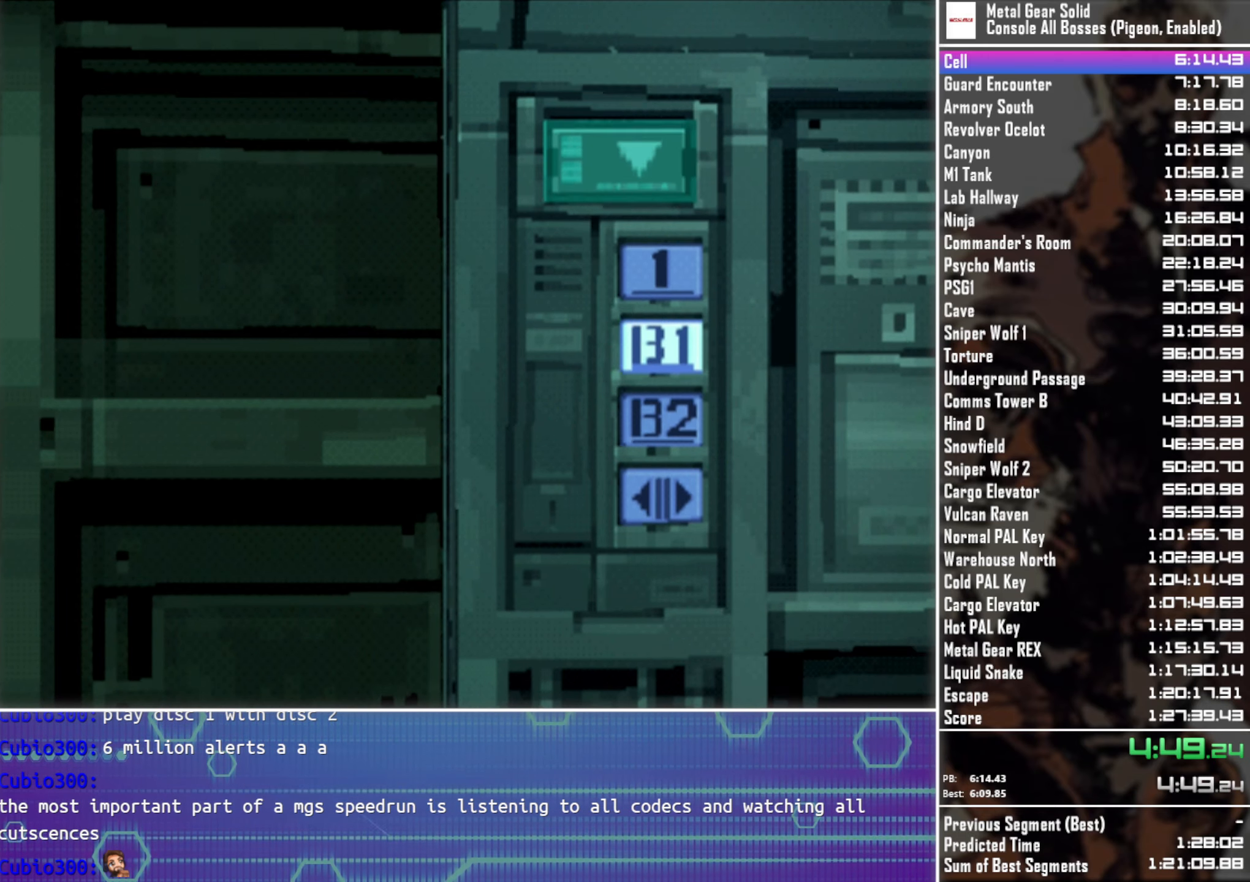
{"buttons": [], "left_stick": "center", "button_events": []}
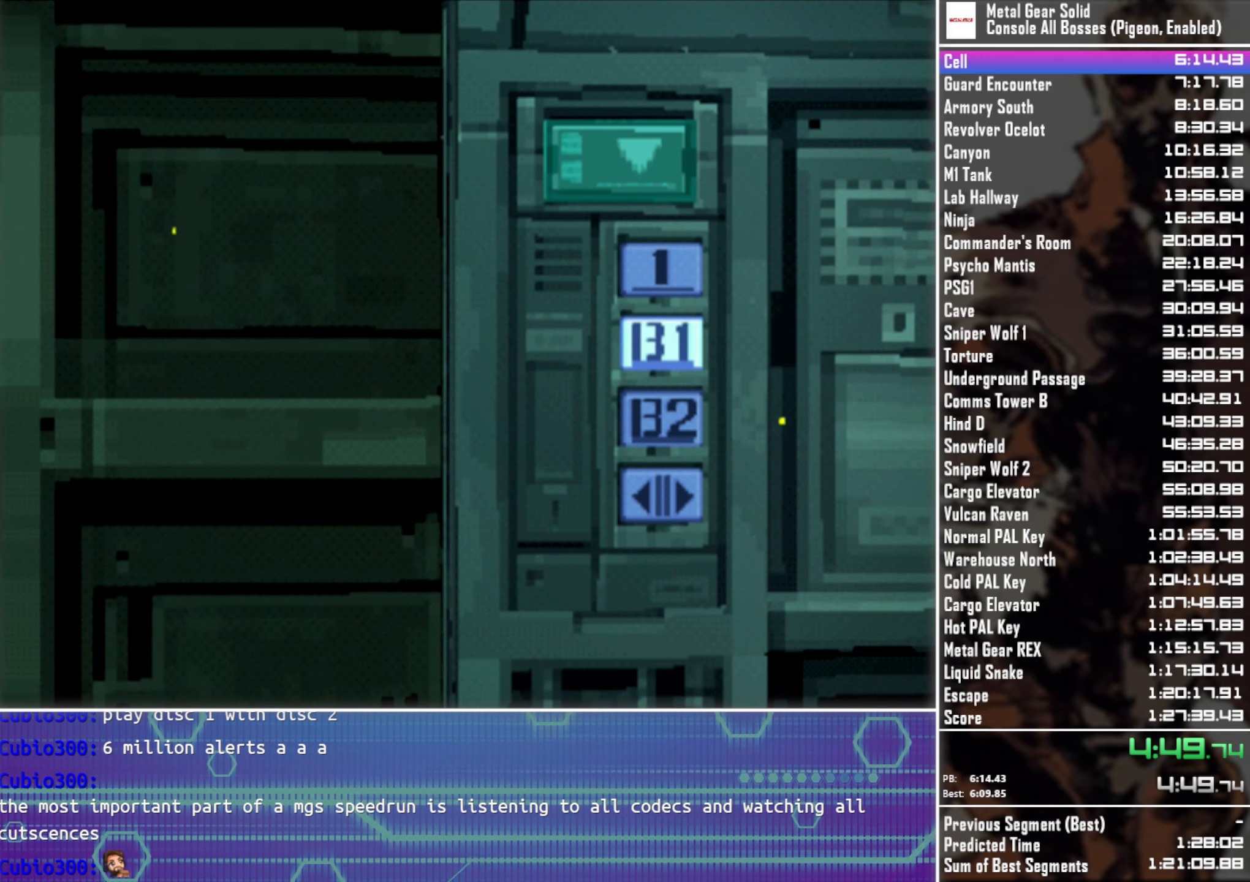
{"buttons": [], "left_stick": "center", "button_events": []}
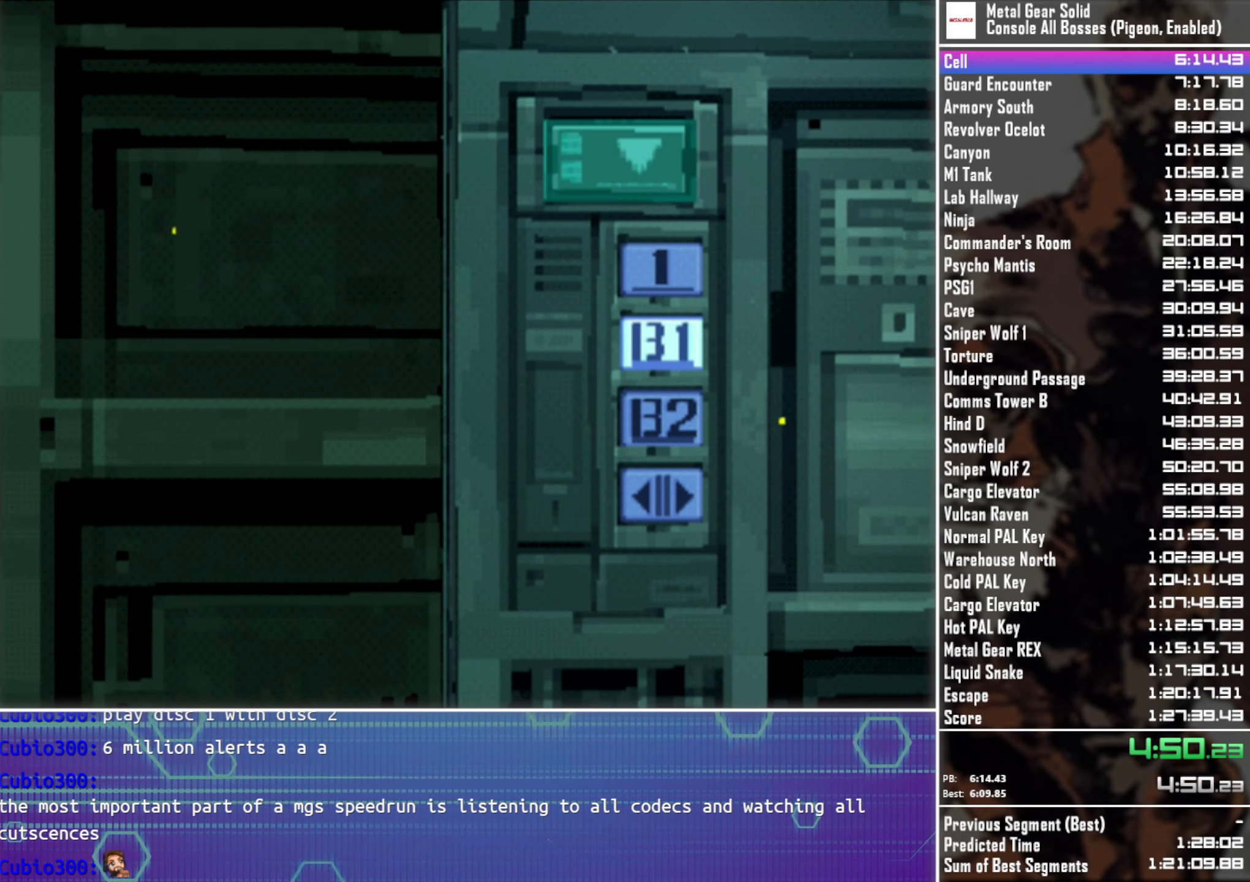
{"buttons": [], "left_stick": "center", "button_events": []}
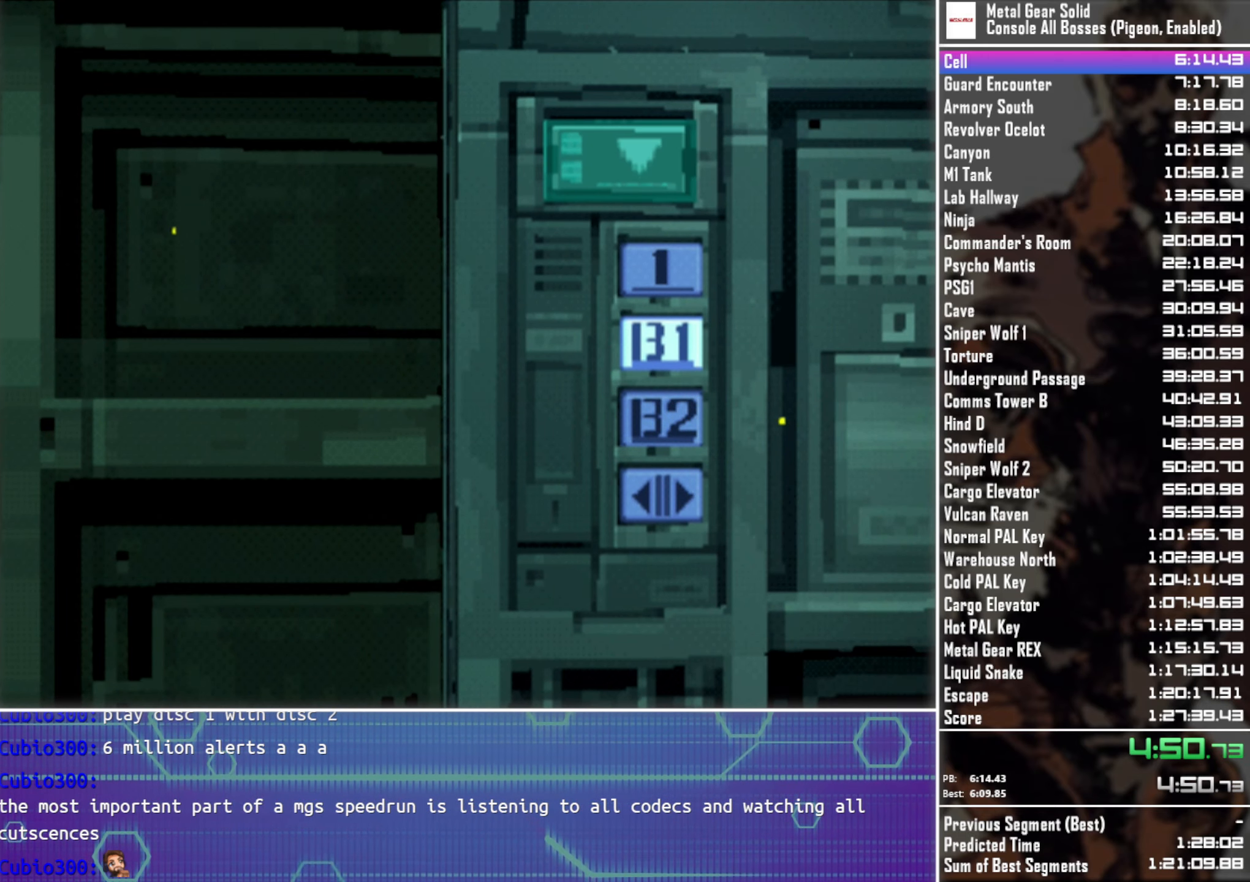
{"buttons": [], "left_stick": "center", "button_events": []}